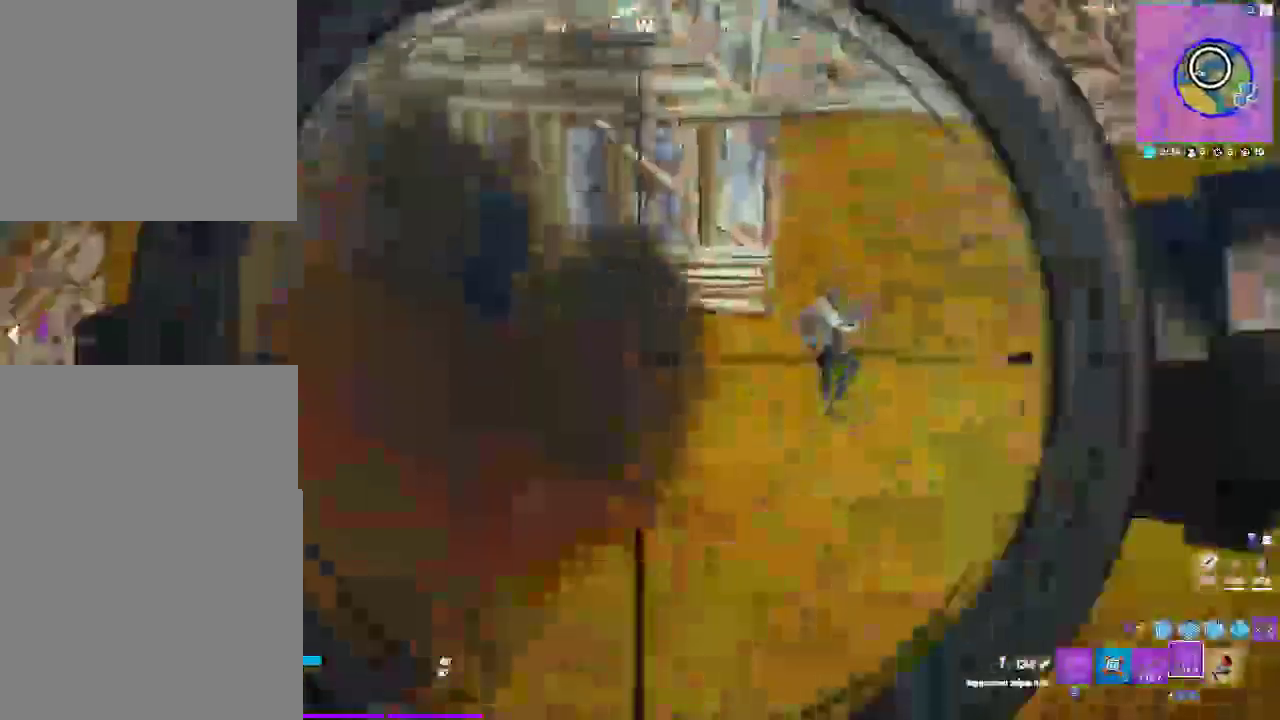
Gameplay with a controller (PlayStation layout); each line is a JSON object with the inputs held at the frame after it. "events" lists button and stick changes between this image and that frame as [ms after this image, input, new state], when the widget could be followed in between. Not read: CIRCLE HOME R1 R2 START.
{"buttons": ["L2", "DPAD_LEFT"], "left_stick": "center", "right_stick": "up", "events": [[200, "DPAD_LEFT", "down"], [200, "left_stick", "center"], [333, "right_stick", "up-right"], [417, "right_stick", "up"]]}
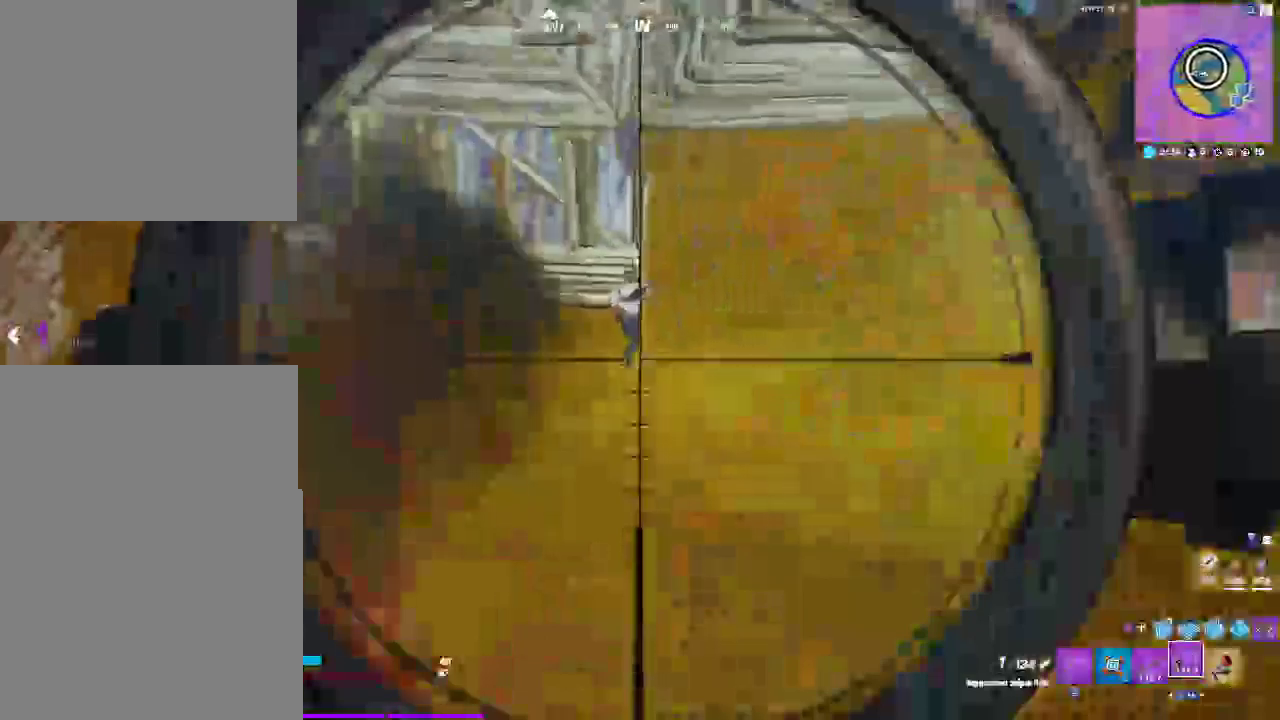
{"buttons": ["L2"], "left_stick": "center", "right_stick": "up-right", "events": [[50, "right_stick", "up-left"], [150, "right_stick", "center"], [250, "right_stick", "up"], [283, "left_stick", "down-left"], [367, "left_stick", "center"], [483, "right_stick", "up-right"], [500, "DPAD_LEFT", "up"]]}
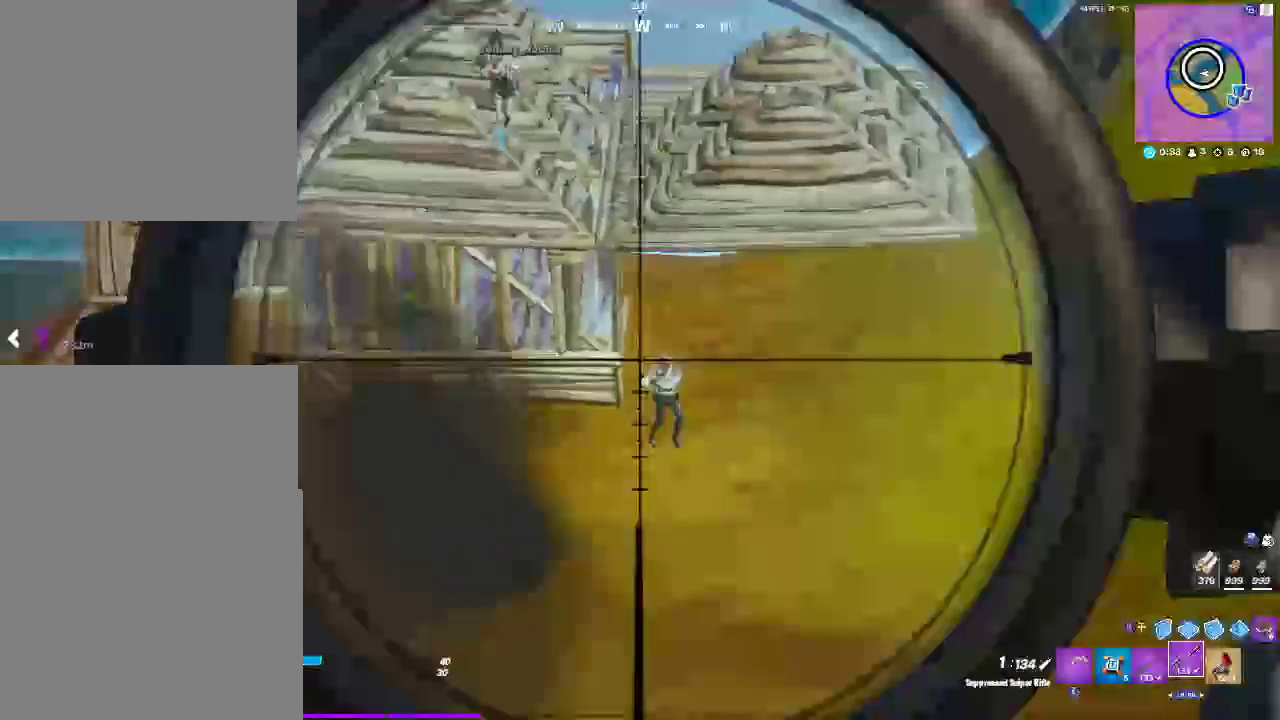
{"buttons": [], "left_stick": "center", "right_stick": "down", "events": [[83, "right_stick", "right"], [133, "right_stick", "down-right"], [233, "right_stick", "down"], [300, "L2", "up"]]}
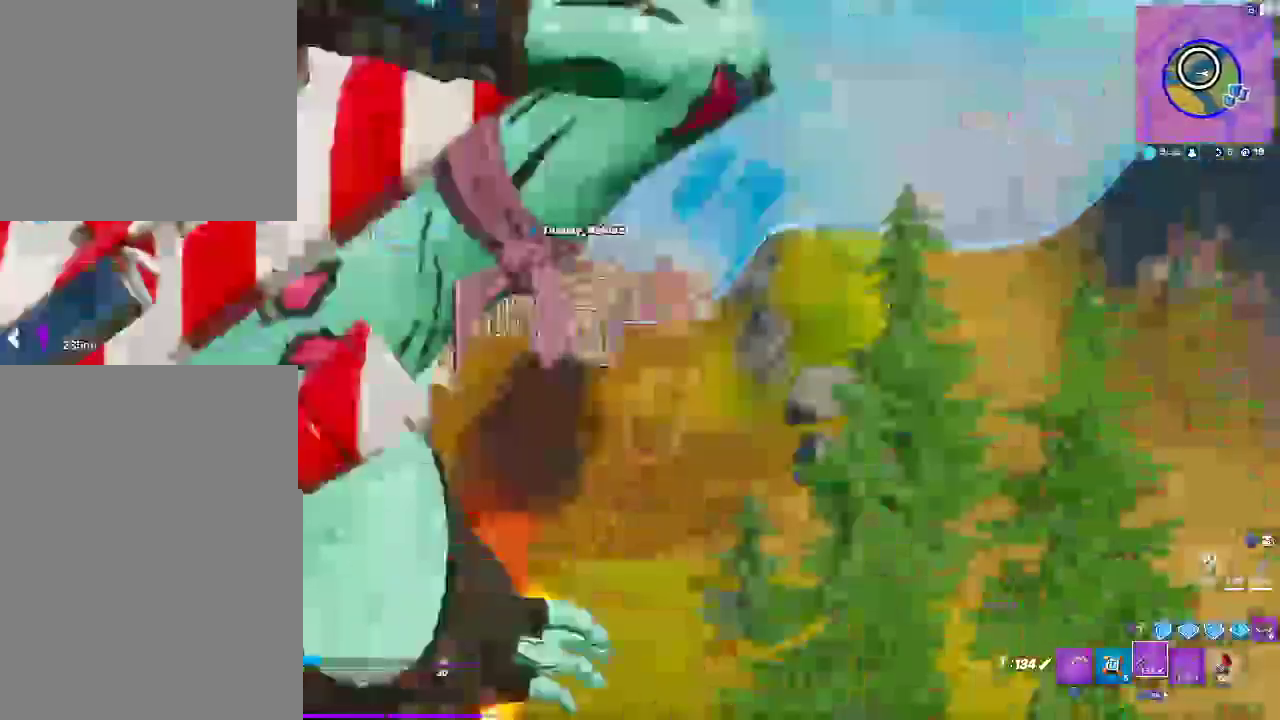
{"buttons": ["L2"], "left_stick": "center", "right_stick": "center"}
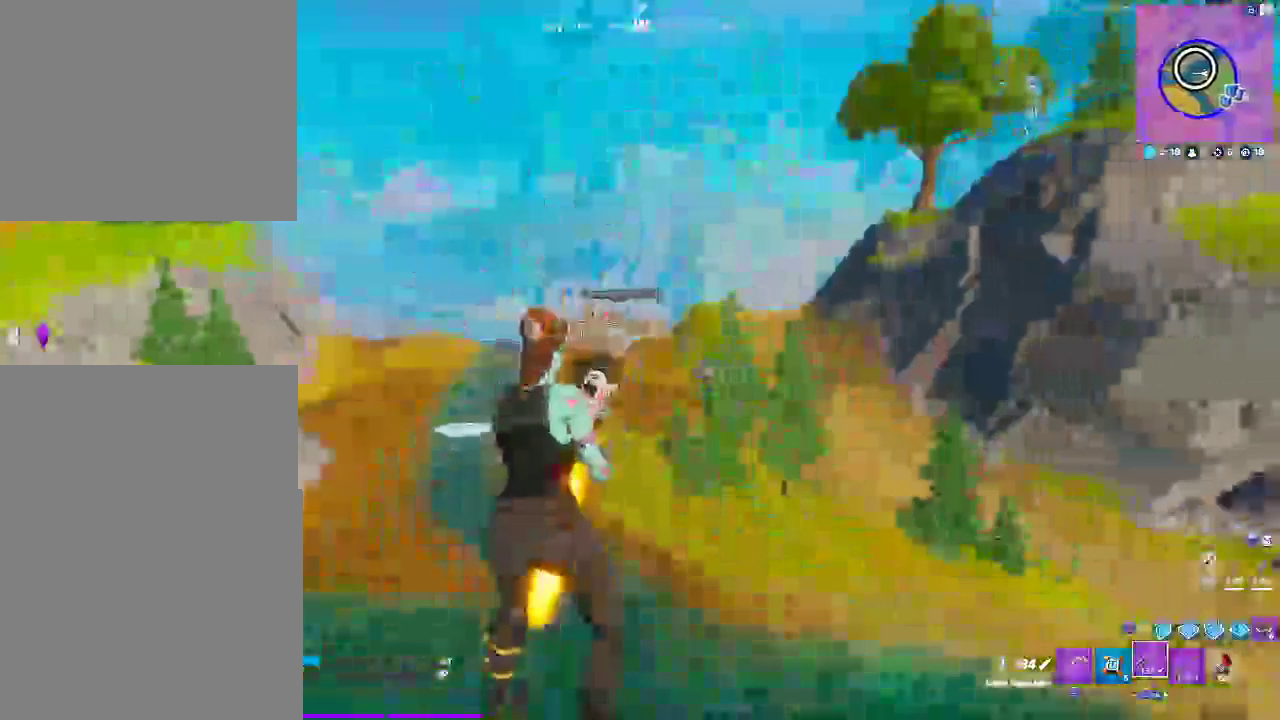
{"buttons": ["L2"], "left_stick": "center", "right_stick": "center"}
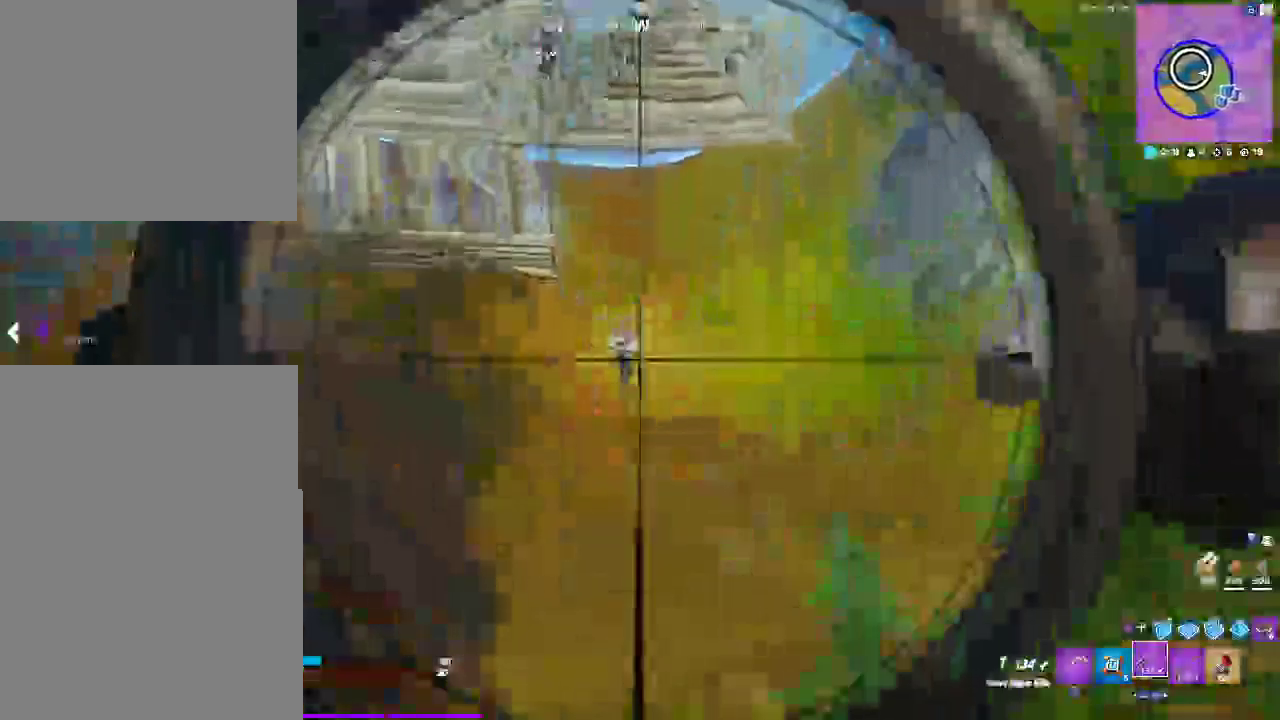
{"buttons": ["L2"], "left_stick": "center", "right_stick": "center", "events": [[17, "L1", "down"], [167, "L1", "up"]]}
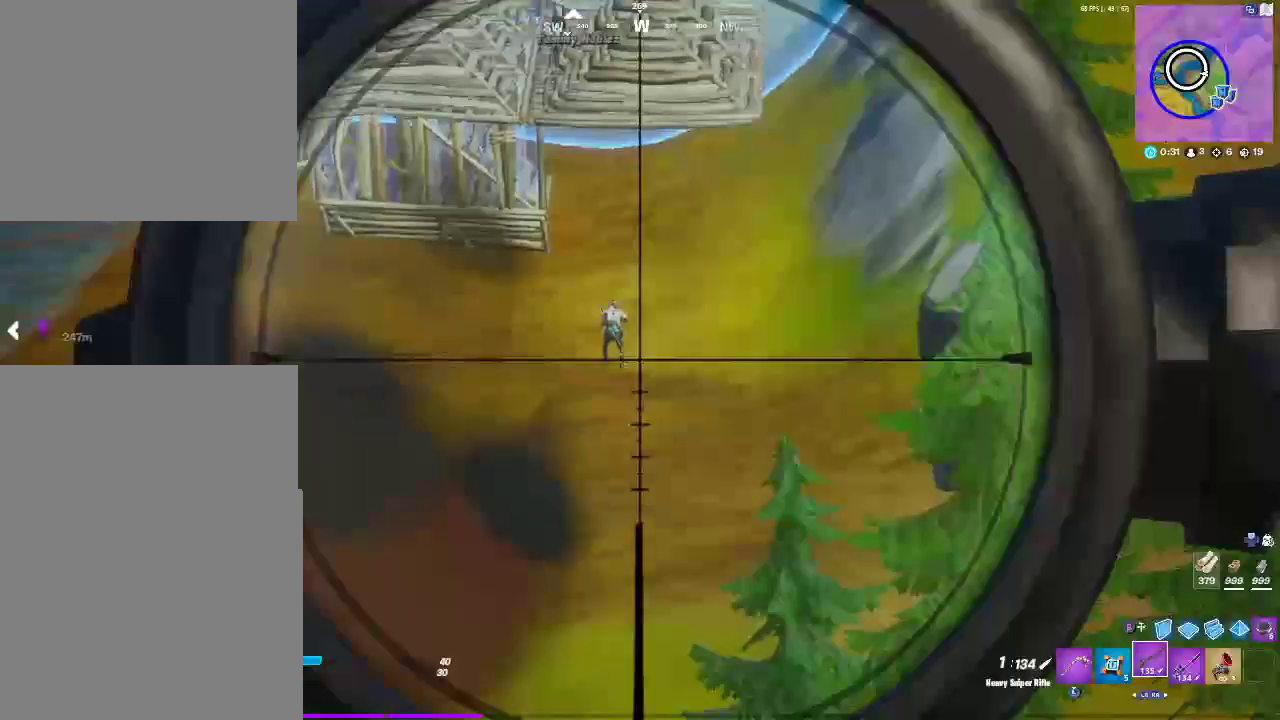
{"buttons": ["L2"], "left_stick": "center", "right_stick": "center", "events": []}
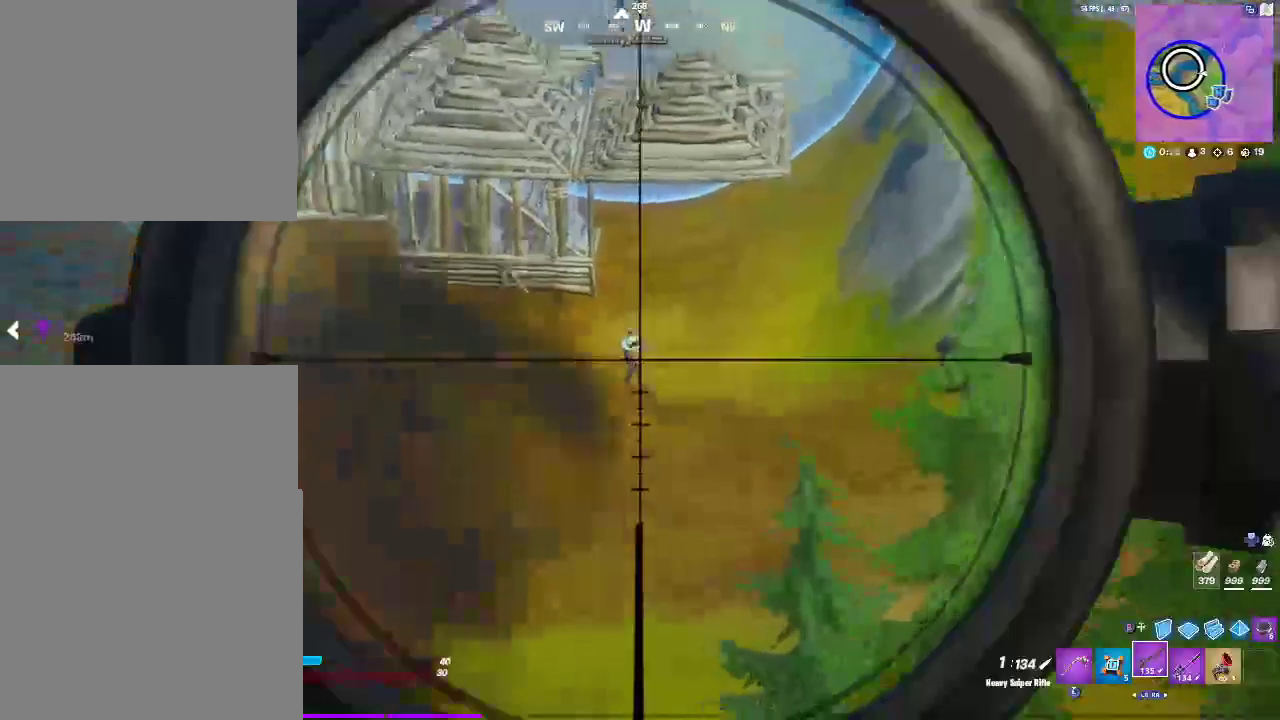
{"buttons": [], "left_stick": "center", "right_stick": "center", "events": [[167, "L2", "up"]]}
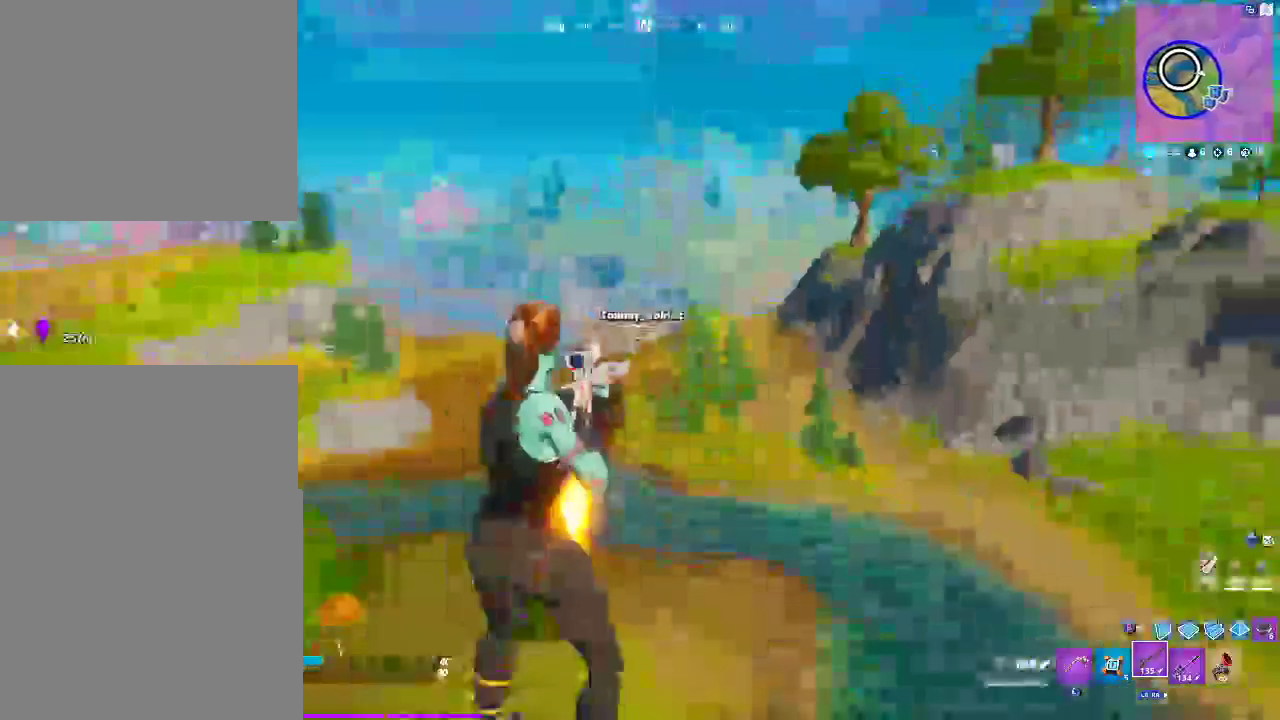
{"buttons": [], "left_stick": "center", "right_stick": "center", "events": []}
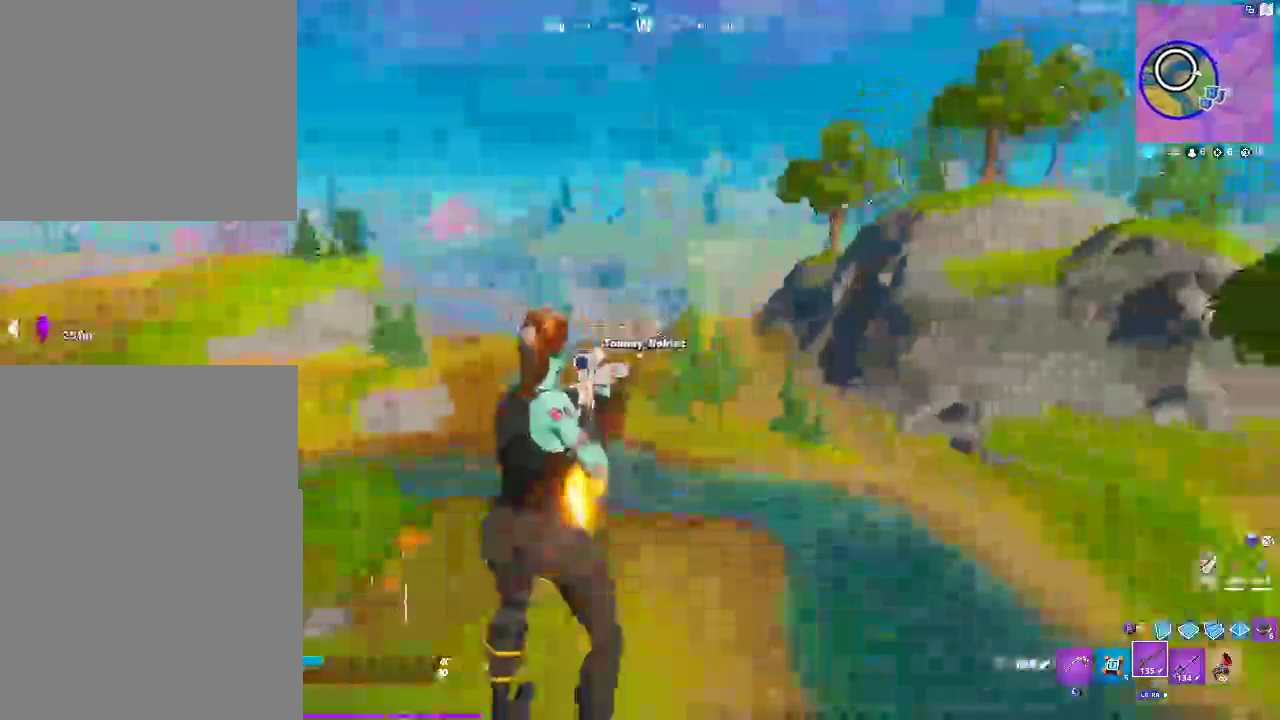
{"buttons": [], "left_stick": "center", "right_stick": "center", "events": []}
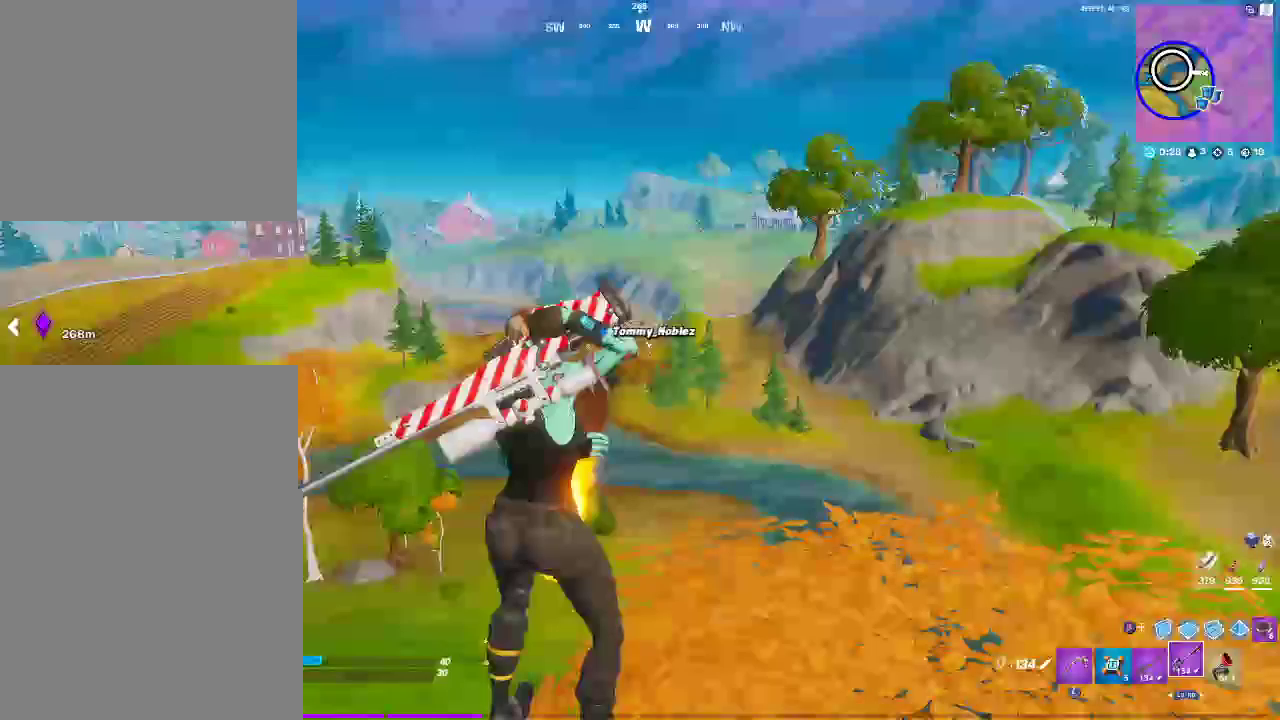
{"buttons": [], "left_stick": "center", "right_stick": "center", "events": [[250, "right_stick", "down"], [433, "right_stick", "down-left"], [483, "right_stick", "center"]]}
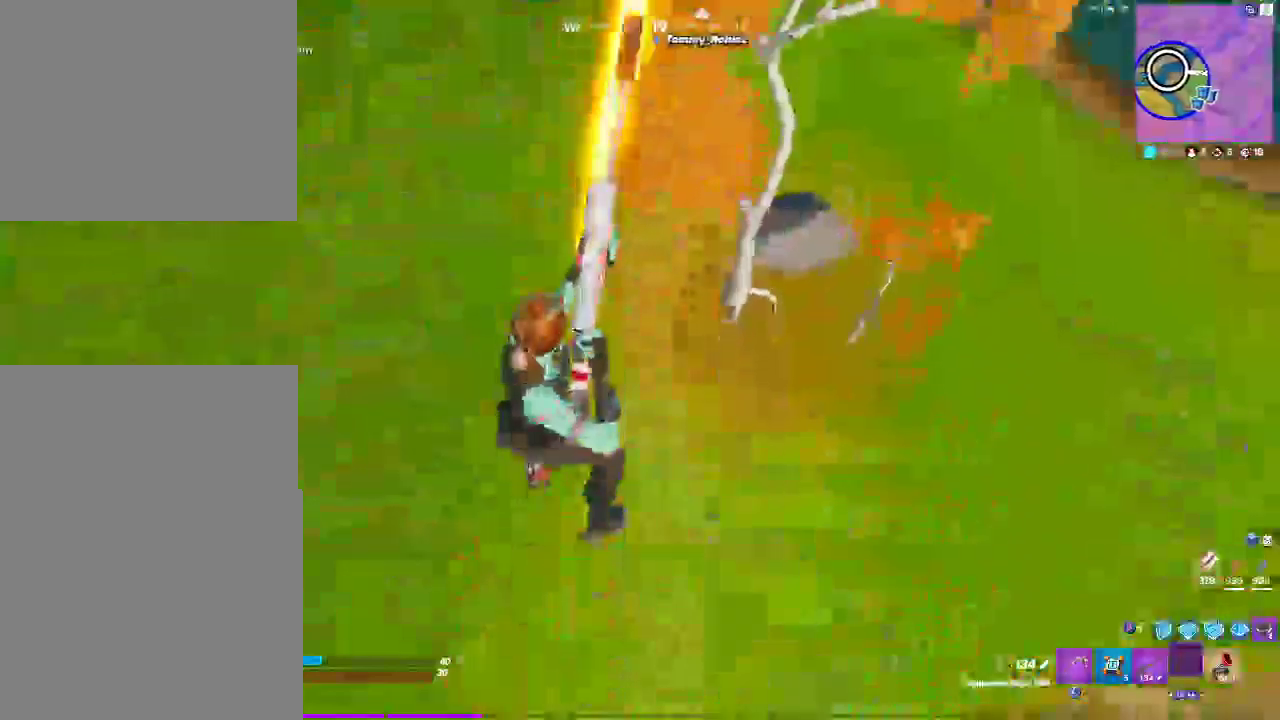
{"buttons": [], "left_stick": "up", "right_stick": "center", "events": [[183, "CROSS", "down"], [283, "left_stick", "up"], [317, "CROSS", "up"]]}
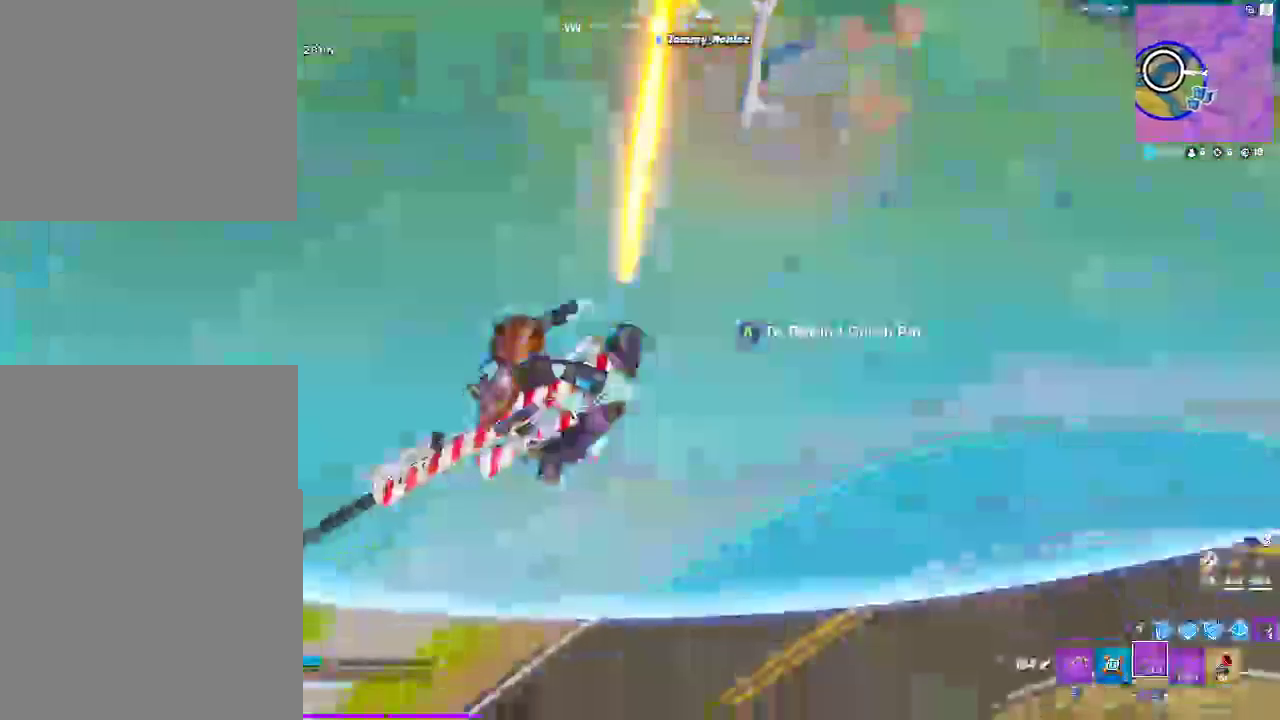
{"buttons": [], "left_stick": "up", "right_stick": "center", "events": []}
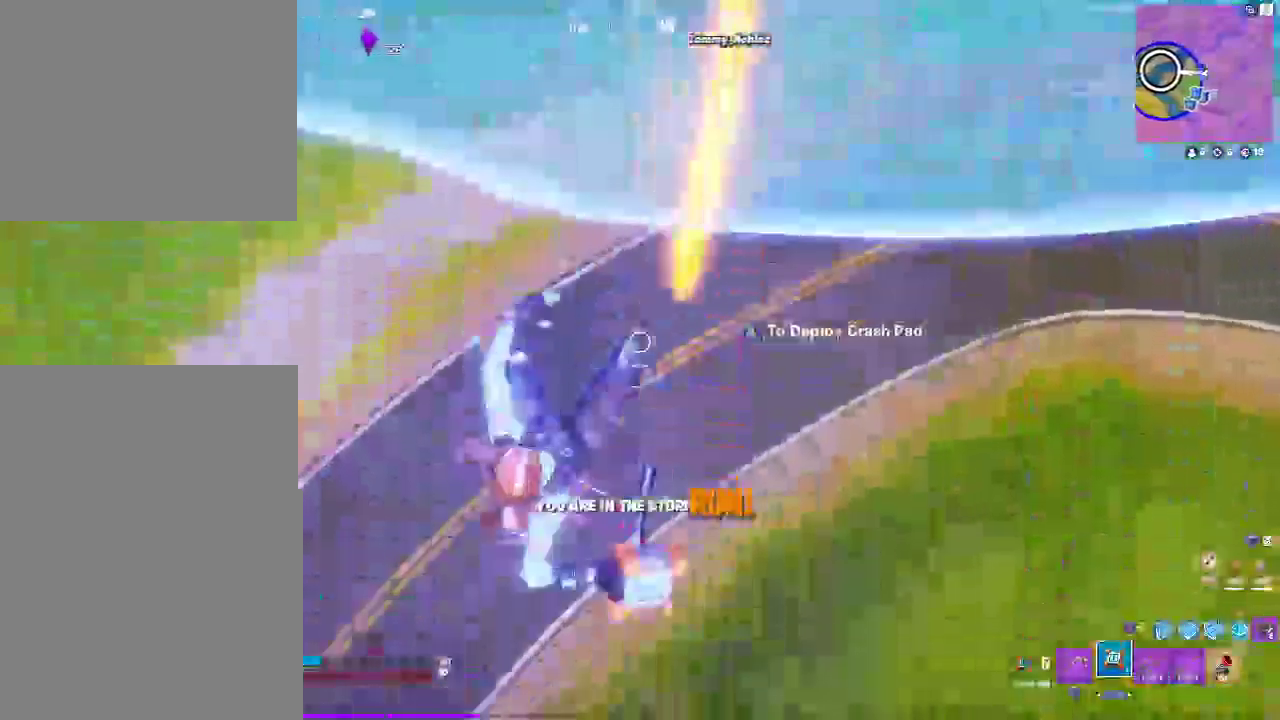
{"buttons": [], "left_stick": "up-right", "right_stick": "center", "events": [[500, "left_stick", "up-right"]]}
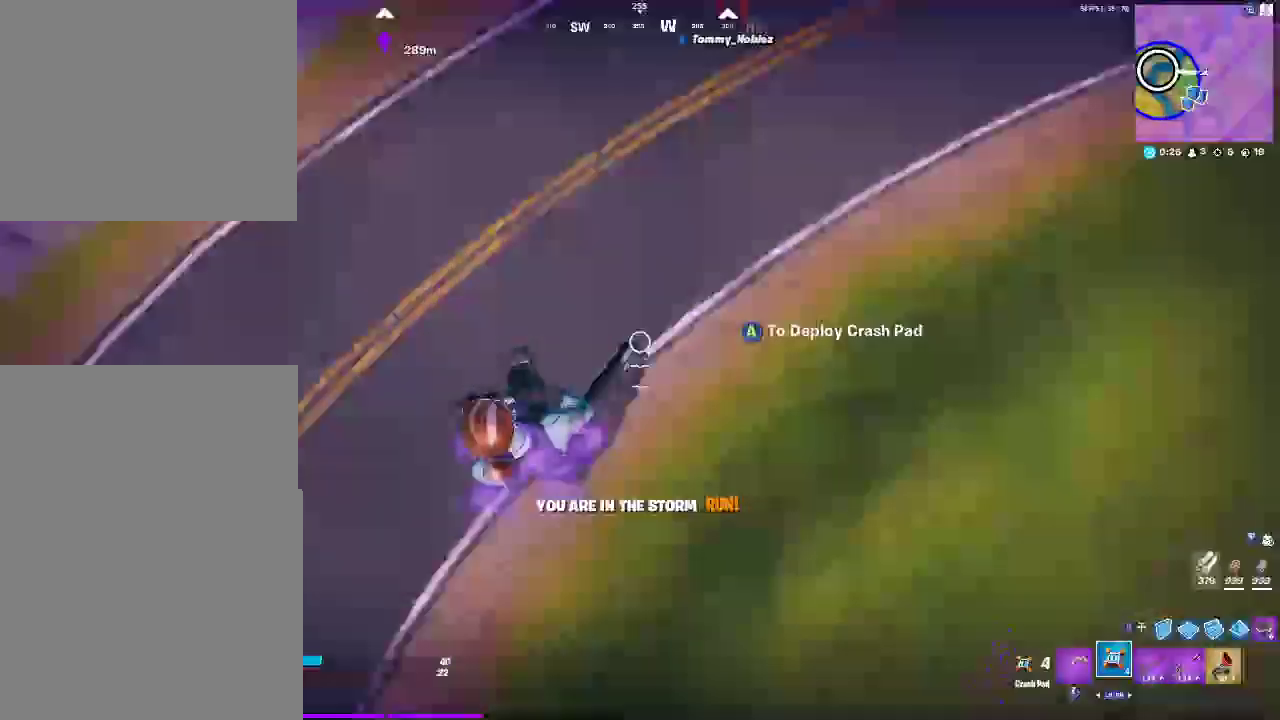
{"buttons": [], "left_stick": "up-right", "right_stick": "up-right", "events": [[33, "right_stick", "down"], [200, "right_stick", "center"], [500, "right_stick", "up-right"]]}
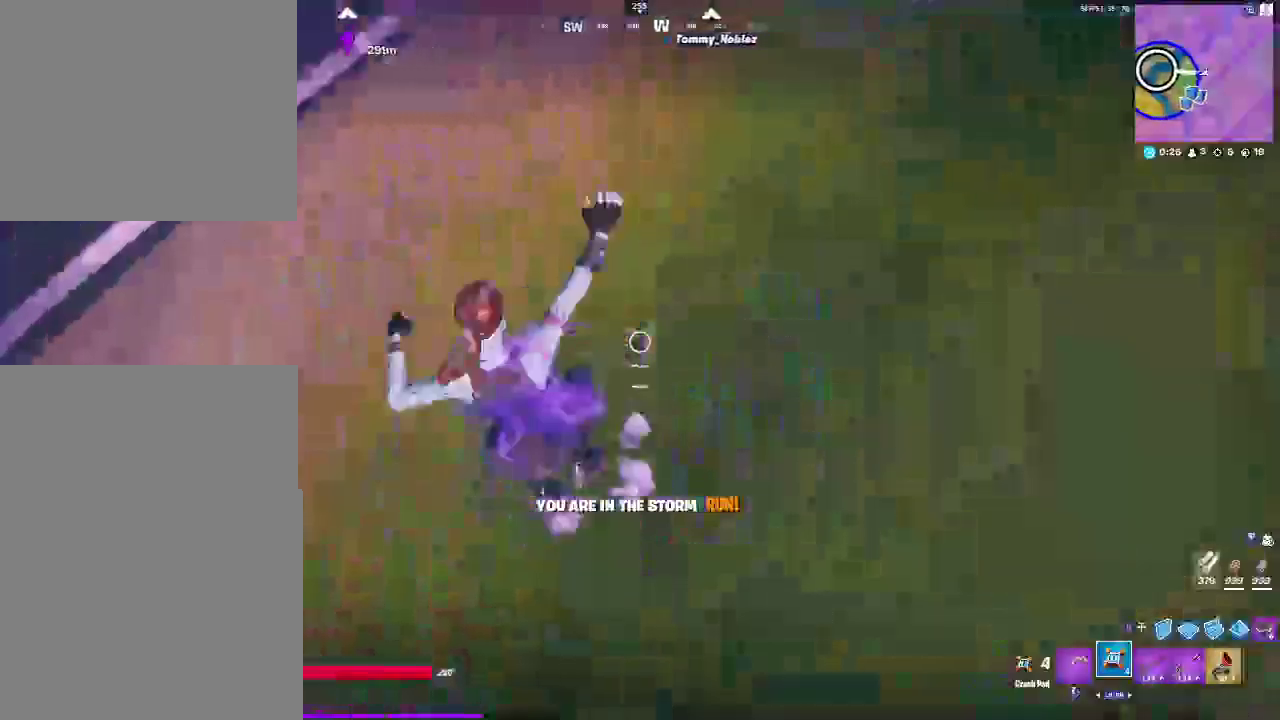
{"buttons": [], "left_stick": "up-right", "right_stick": "up-right", "events": [[83, "right_stick", "center"], [467, "right_stick", "up-right"]]}
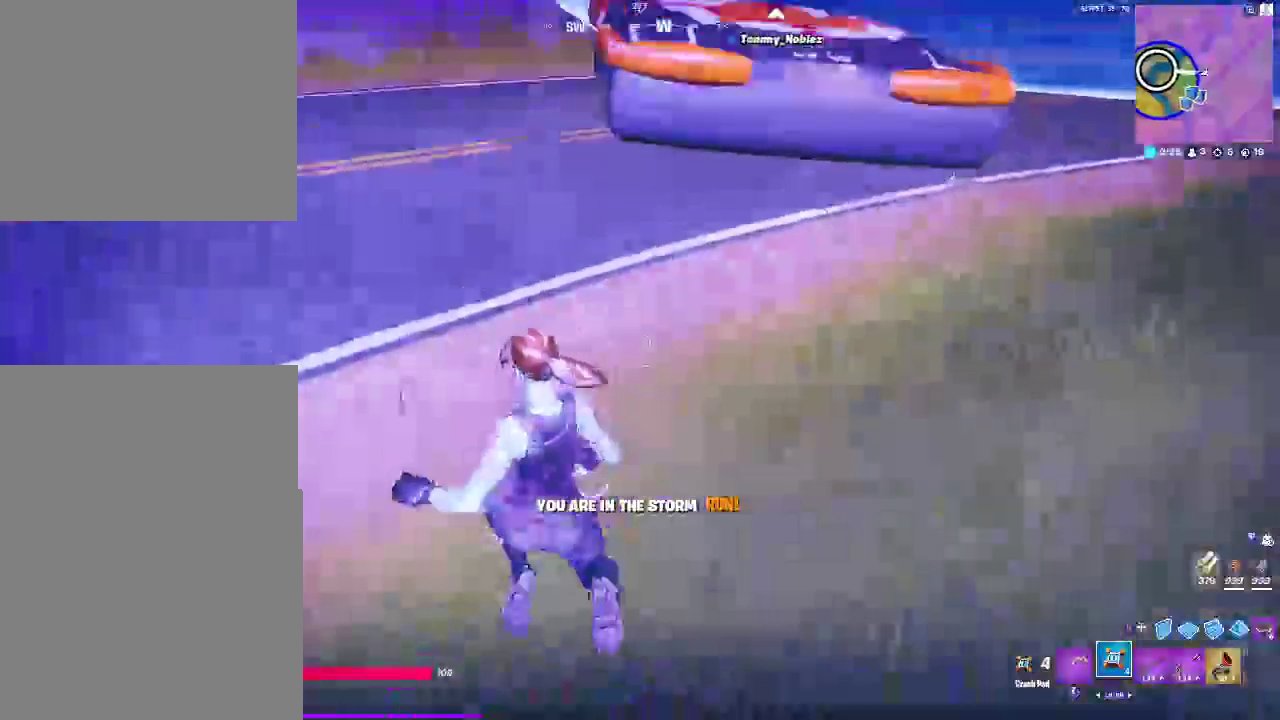
{"buttons": [], "left_stick": "up-right", "right_stick": "center", "events": [[50, "right_stick", "up"], [117, "right_stick", "center"]]}
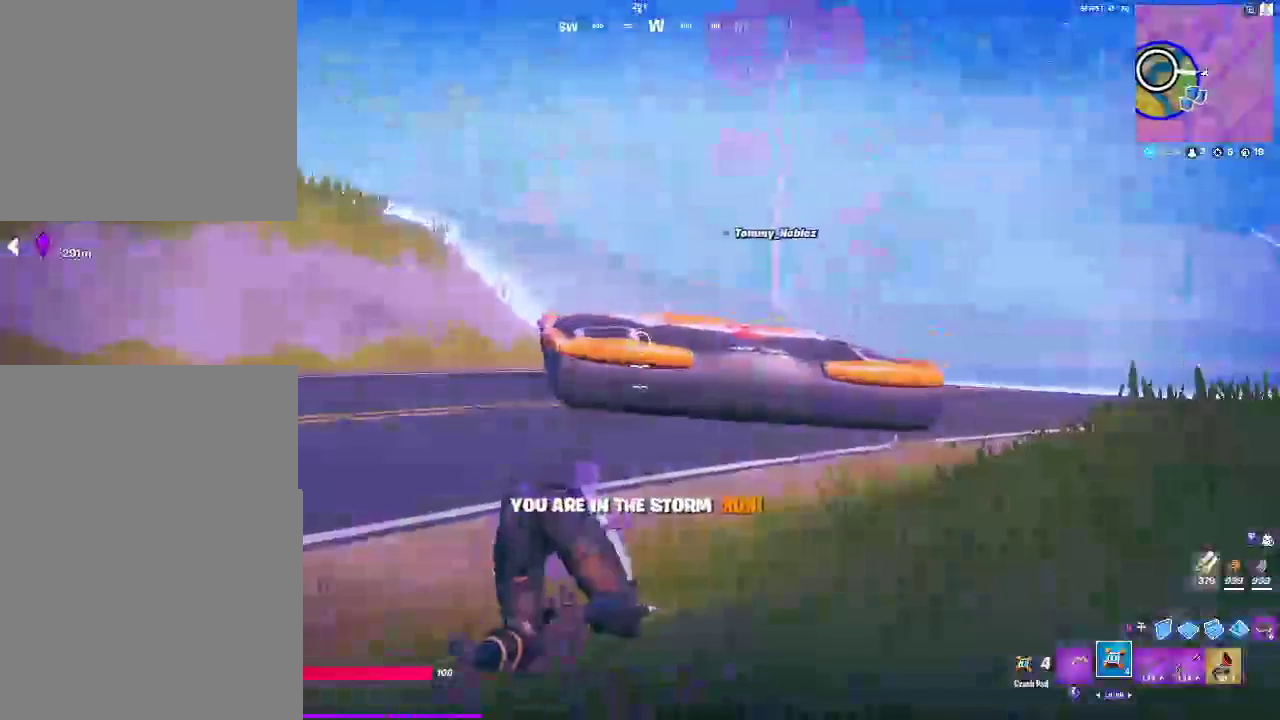
{"buttons": [], "left_stick": "up-right", "right_stick": "center", "events": [[17, "left_stick", "down-left"], [117, "left_stick", "up-right"]]}
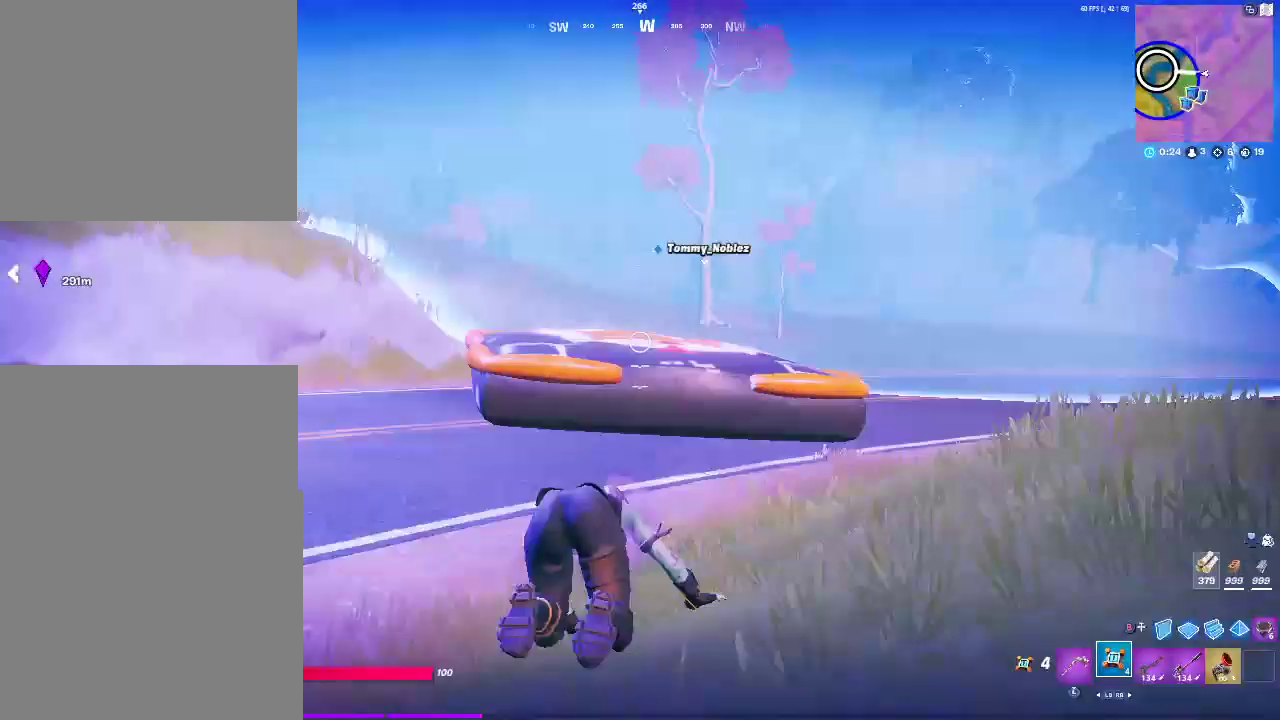
{"buttons": [], "left_stick": "up-right", "right_stick": "center", "events": []}
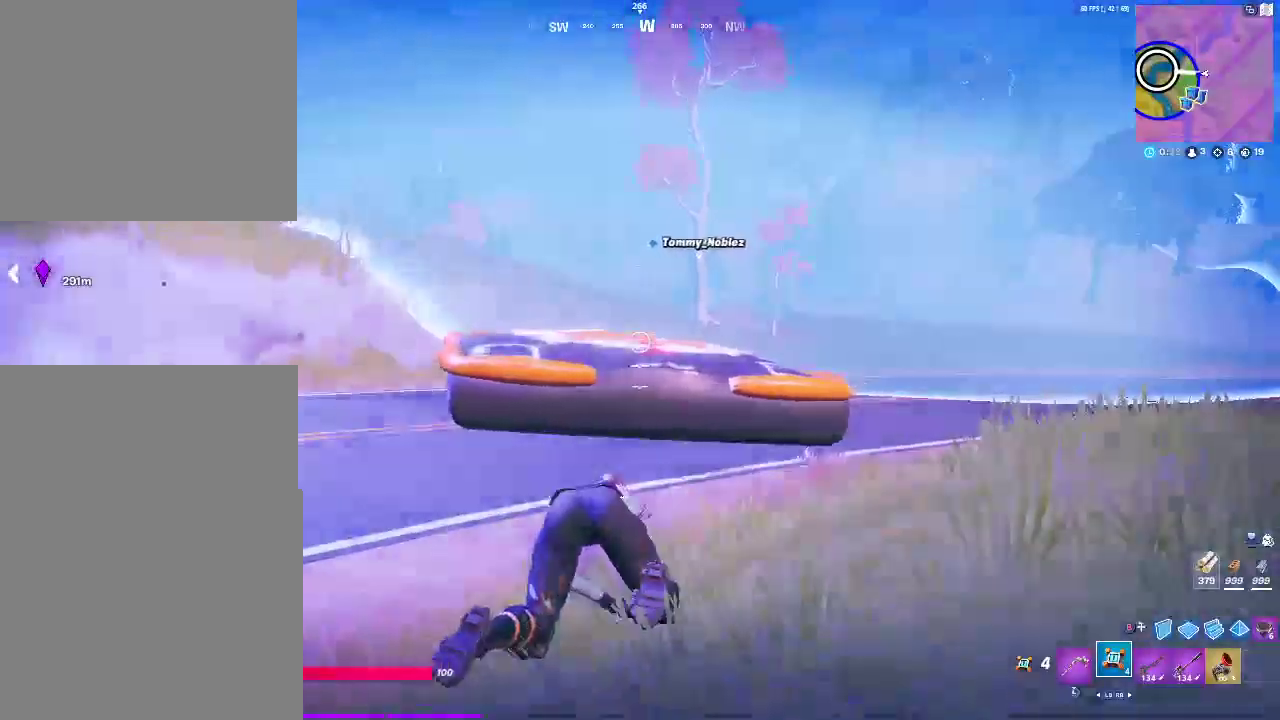
{"buttons": [], "left_stick": "up-right", "right_stick": "center", "events": []}